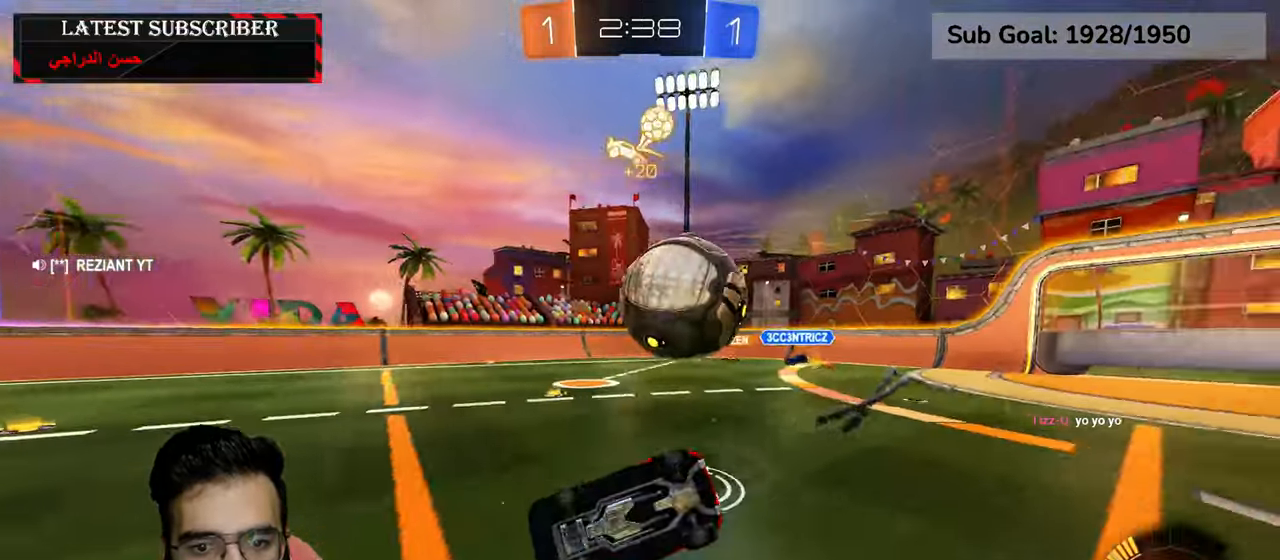
Gameplay with a controller (Xbox layout); each line is a JSON object with the inputs held at the frame after it (dt_ms = milliseconds from this image to that frame). "events" lists button and stick changes between this image and that frame as [ms after this image, input, new state], when the widget could be followed in between.
{"dt_ms": 500, "buttons": ["L1", "R1"], "left_stick": "down-right", "right_stick": "center", "events": [[117, "left_stick", "down"], [250, "left_stick", "center"], [317, "left_stick", "down-right"], [384, "L1", "down"], [484, "R1", "down"]]}
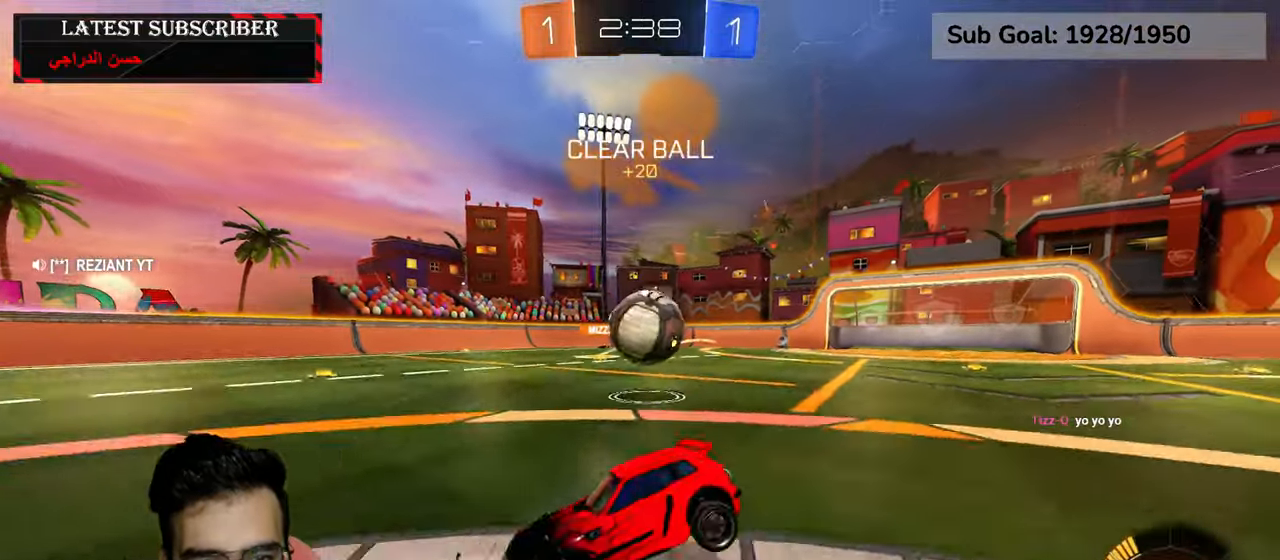
{"dt_ms": 500, "buttons": ["R1"], "left_stick": "down-right", "right_stick": "center", "events": [[134, "L1", "up"]]}
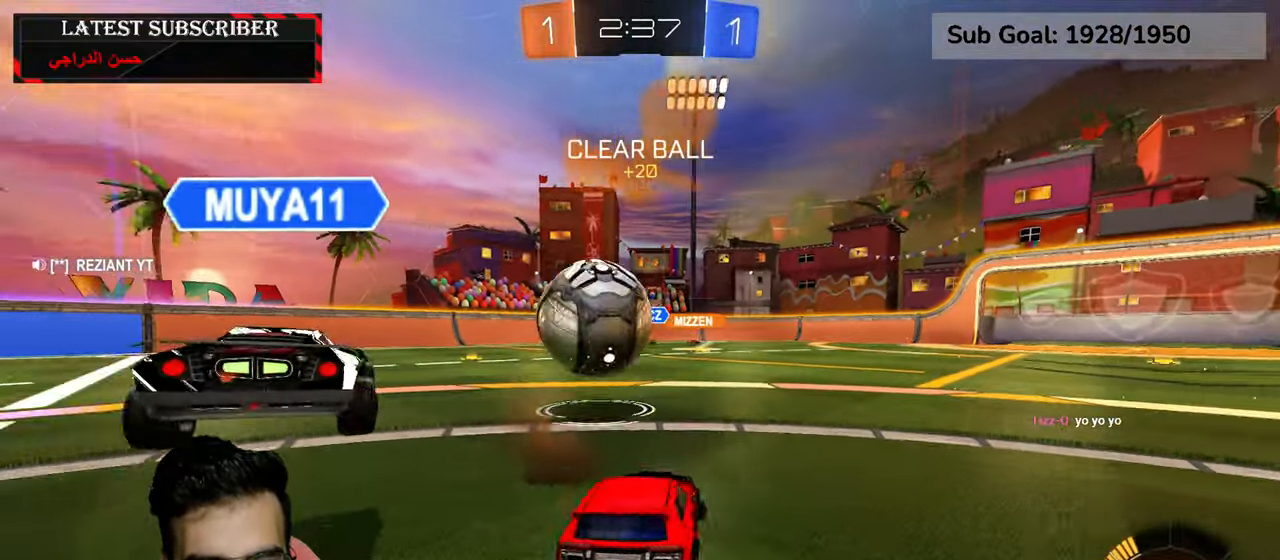
{"dt_ms": 500, "buttons": ["R1"], "left_stick": "left", "right_stick": "center", "events": [[84, "left_stick", "left"]]}
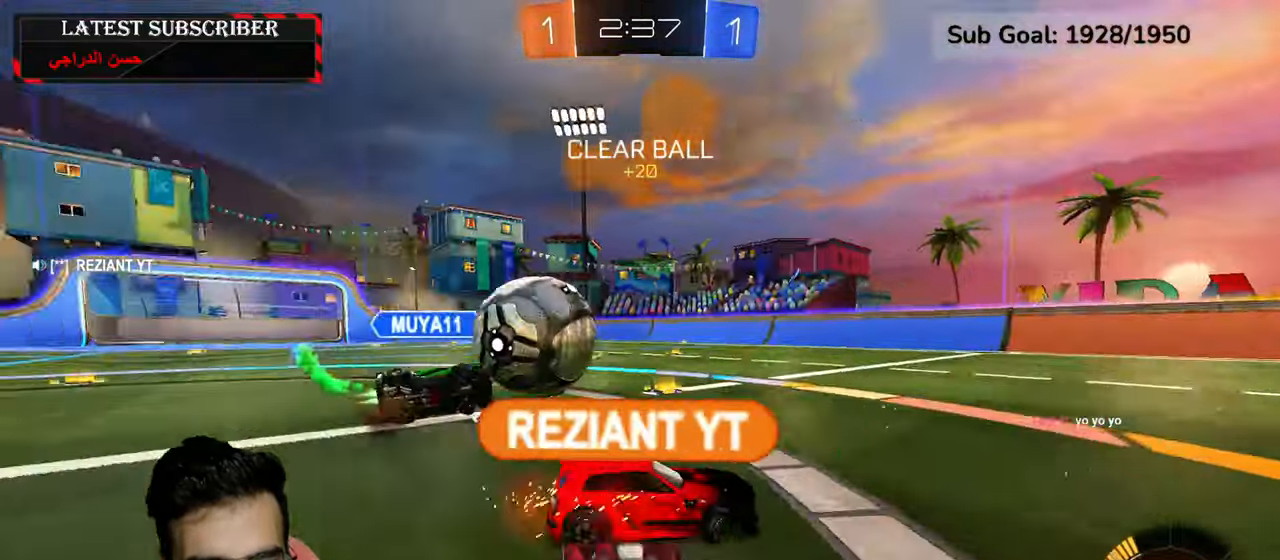
{"dt_ms": 500, "buttons": ["R1"], "left_stick": "left", "right_stick": "center", "events": []}
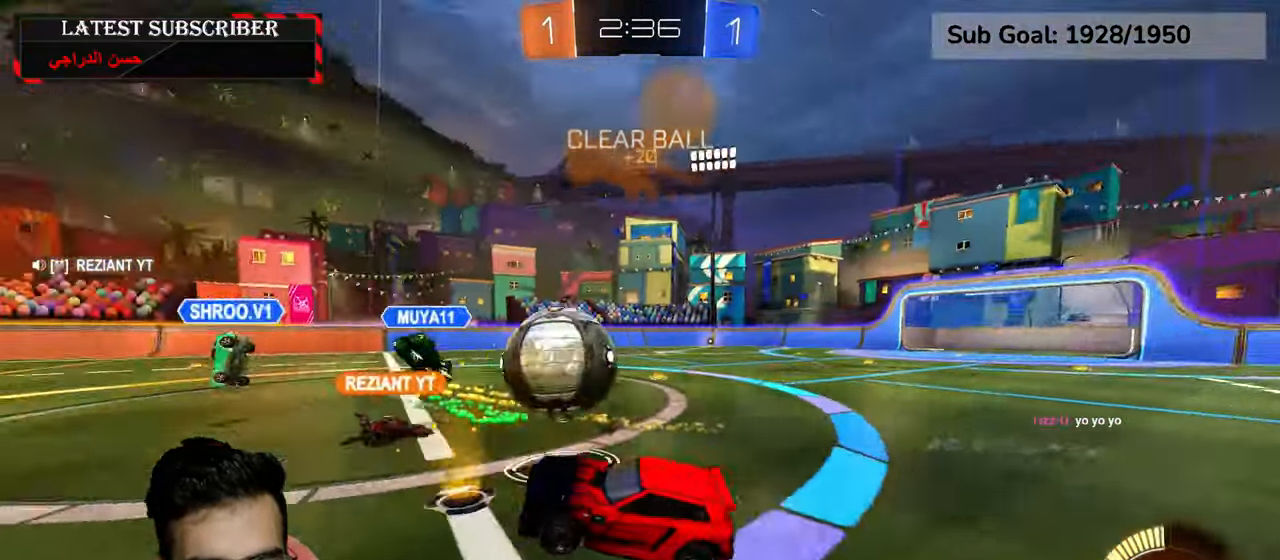
{"dt_ms": 1000, "buttons": ["R1"], "left_stick": "left", "right_stick": "center", "events": []}
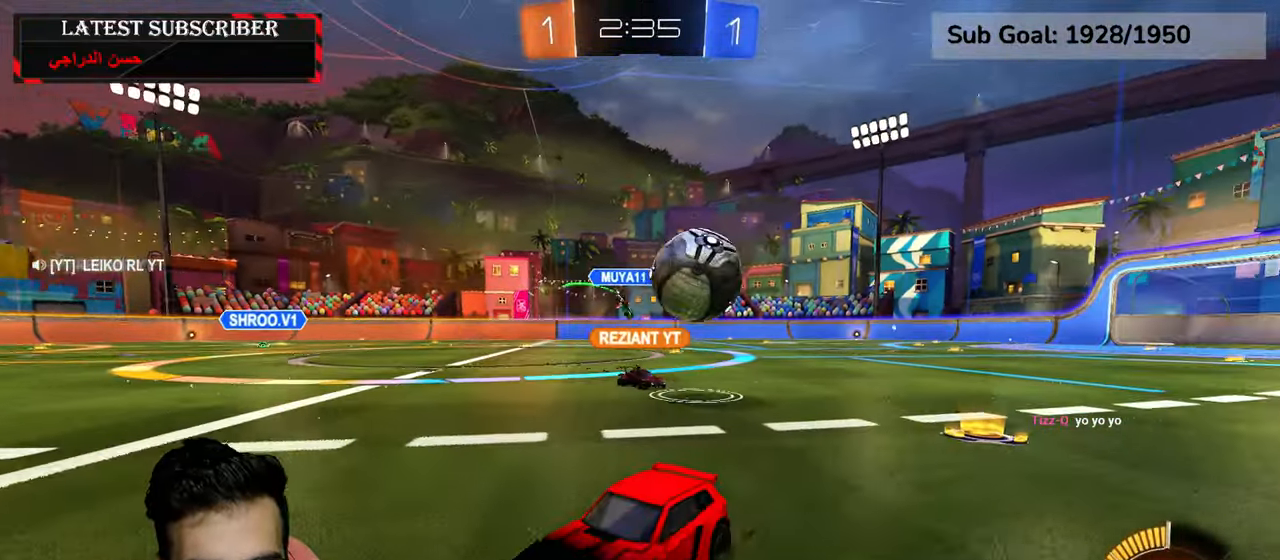
{"dt_ms": 1000, "buttons": ["R1"], "left_stick": "center", "right_stick": "center", "events": [[300, "R2", "down"], [567, "R2", "up"], [867, "left_stick", "center"]]}
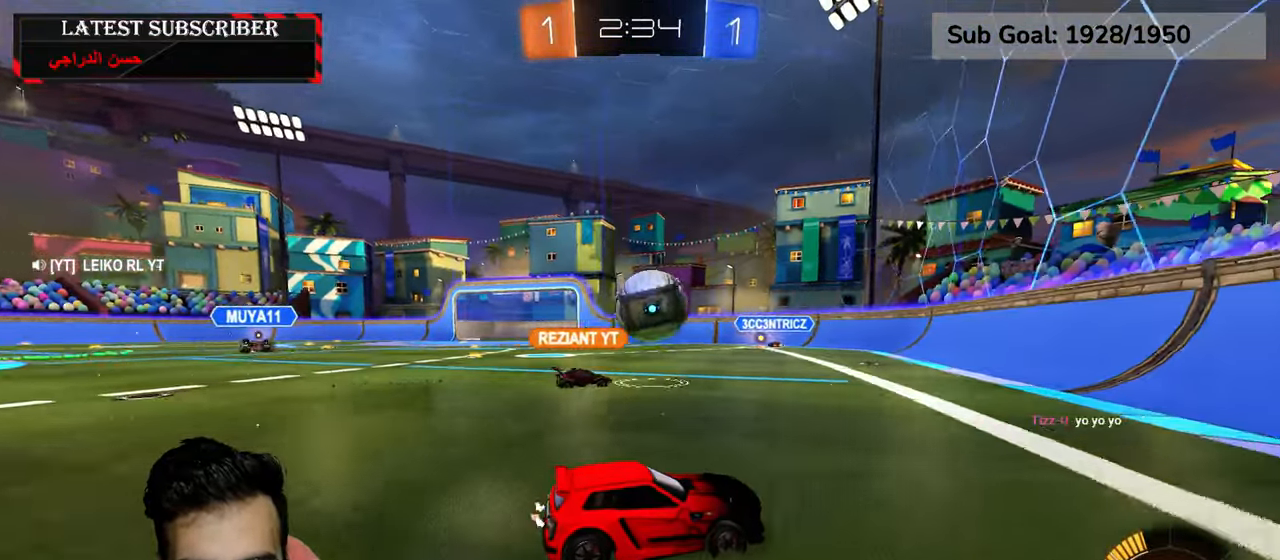
{"dt_ms": 500, "buttons": ["R1"], "left_stick": "center", "right_stick": "center", "events": []}
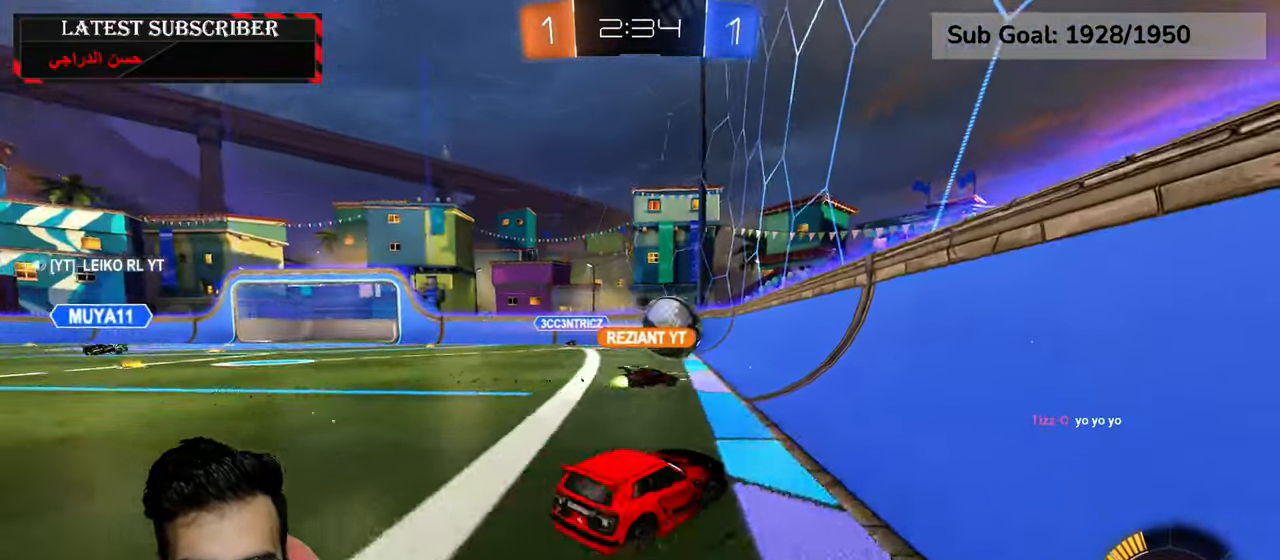
{"dt_ms": 500, "buttons": ["R1"], "left_stick": "left", "right_stick": "center", "events": [[17, "left_stick", "left"]]}
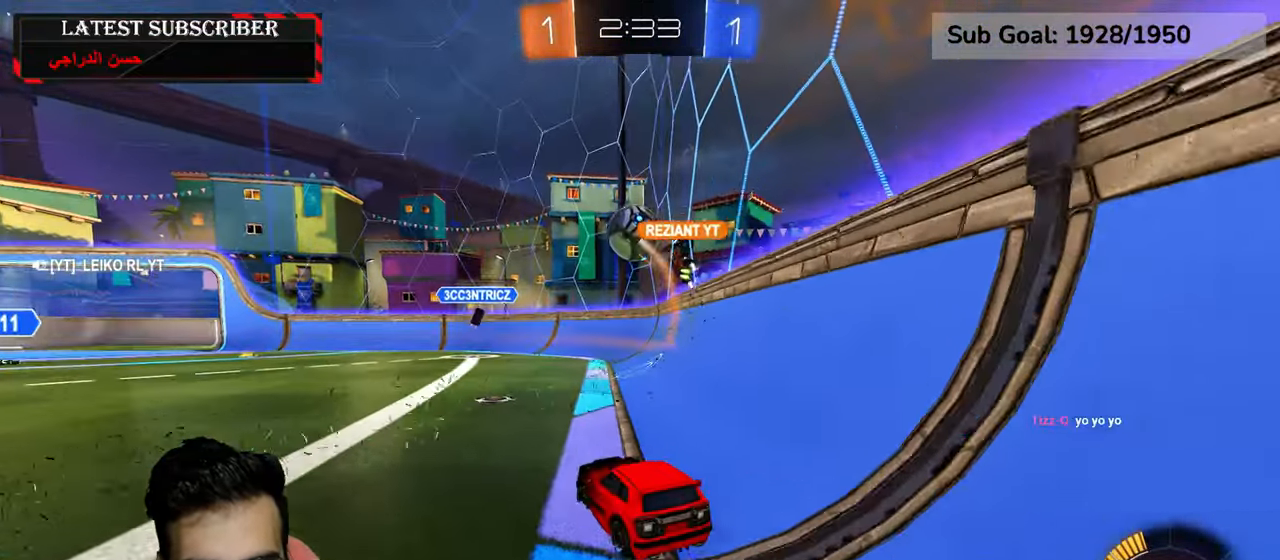
{"dt_ms": 500, "buttons": ["R1"], "left_stick": "center", "right_stick": "center", "events": [[350, "left_stick", "center"]]}
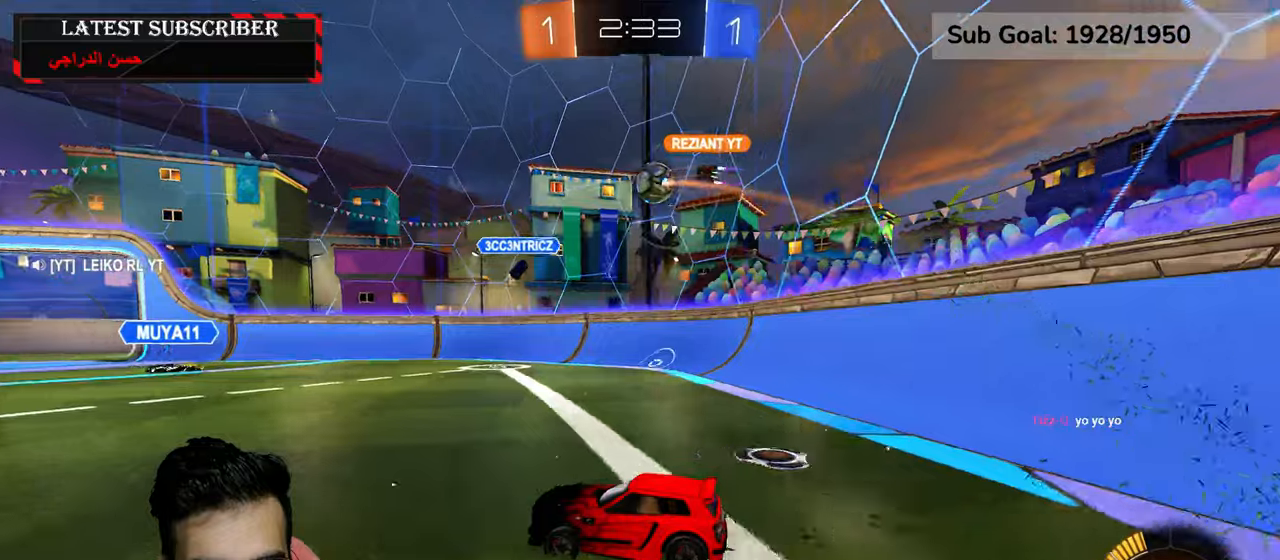
{"dt_ms": 500, "buttons": ["R1"], "left_stick": "center", "right_stick": "center", "events": []}
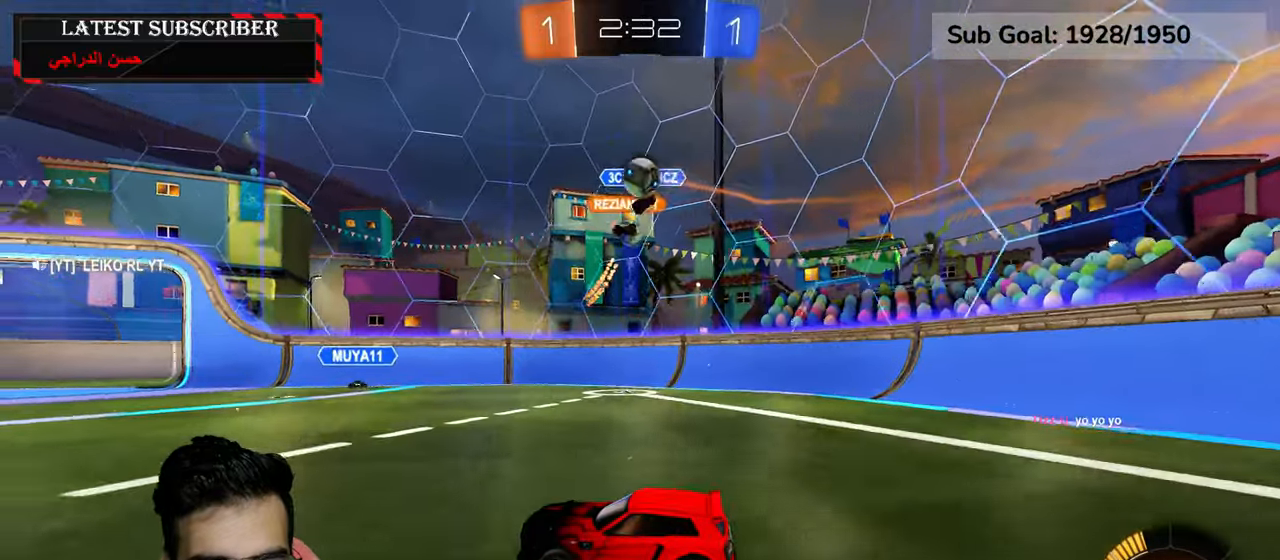
{"dt_ms": 500, "buttons": ["R1"], "left_stick": "down-left", "right_stick": "center", "events": [[234, "left_stick", "down-right"], [384, "R1", "up"], [384, "left_stick", "down-left"], [434, "R1", "down"]]}
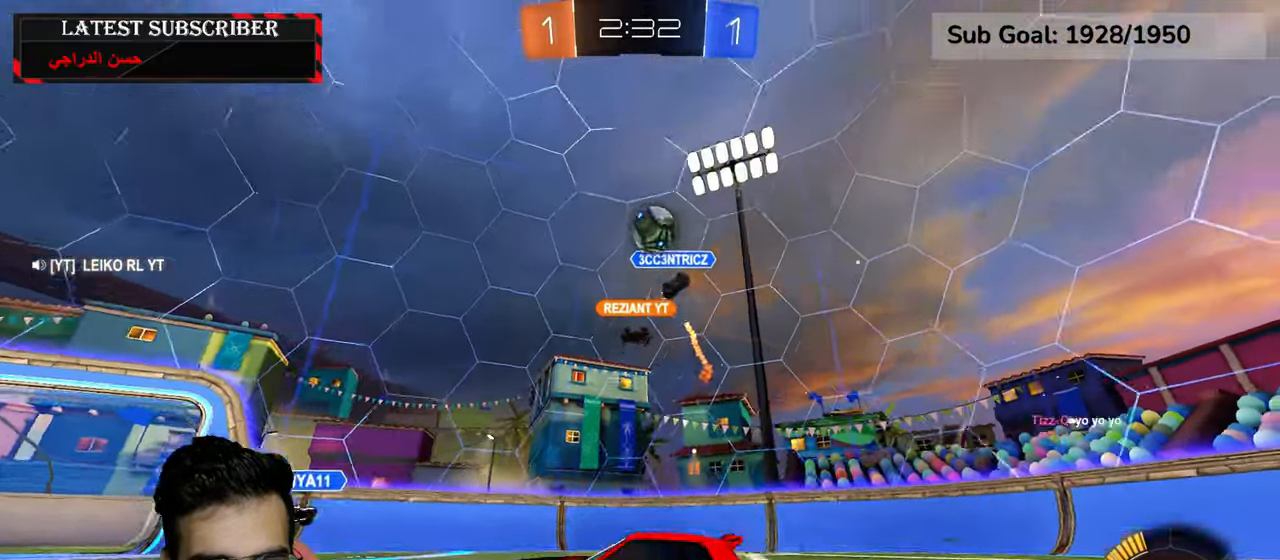
{"dt_ms": 500, "buttons": ["R1"], "left_stick": "left", "right_stick": "center", "events": [[484, "left_stick", "left"]]}
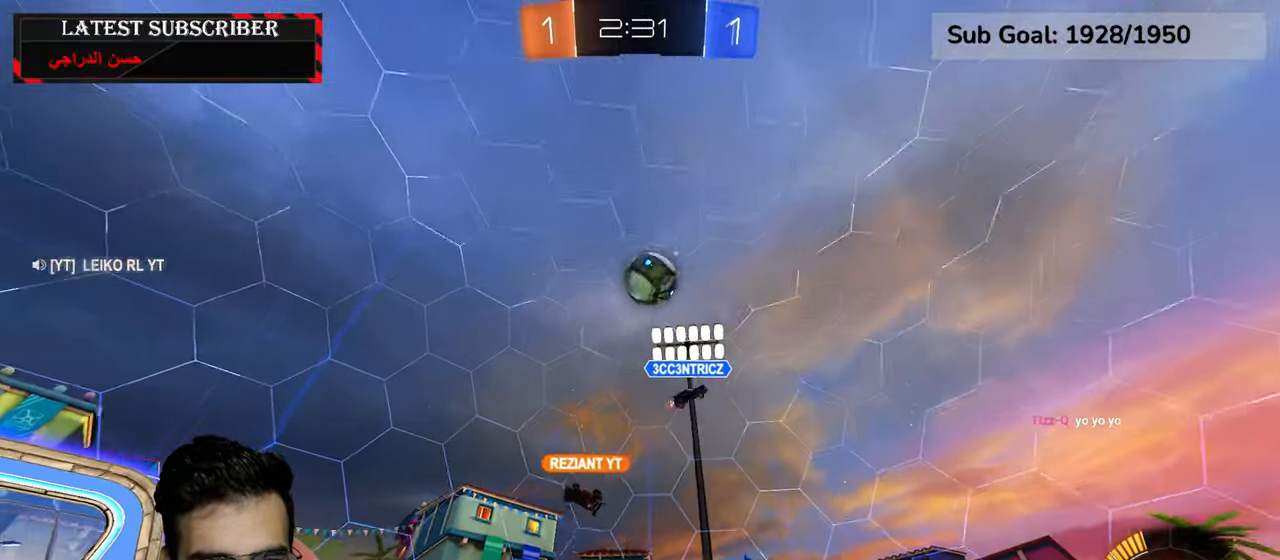
{"dt_ms": 500, "buttons": ["R1"], "left_stick": "center", "right_stick": "center", "events": [[300, "left_stick", "center"]]}
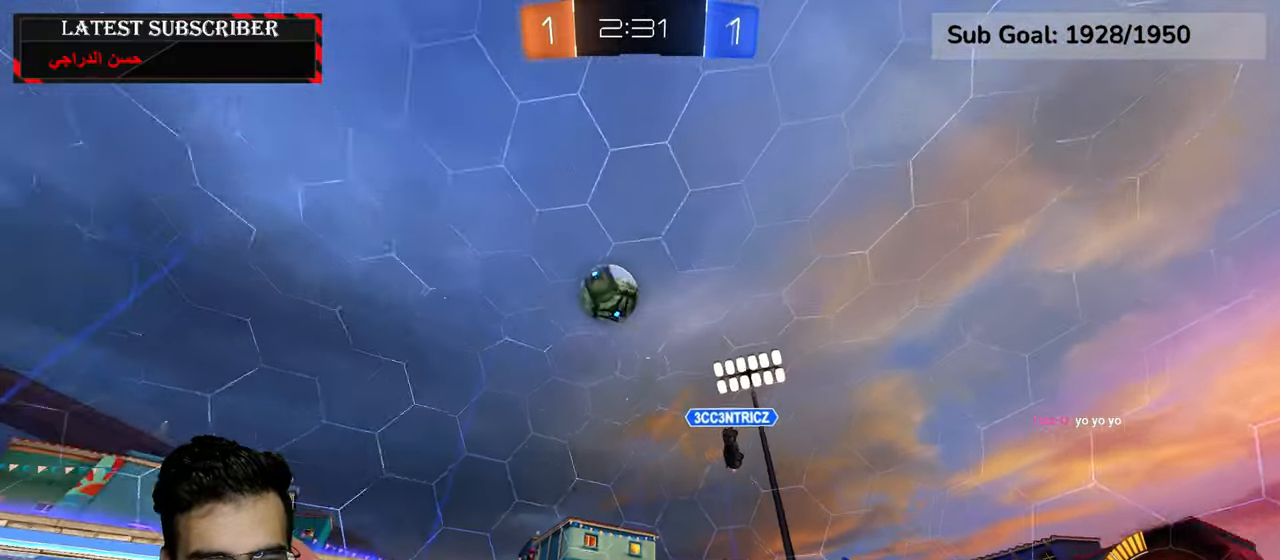
{"dt_ms": 500, "buttons": ["R1"], "left_stick": "down-right", "right_stick": "center", "events": [[134, "left_stick", "down-right"], [367, "B", "down"], [434, "B", "up"]]}
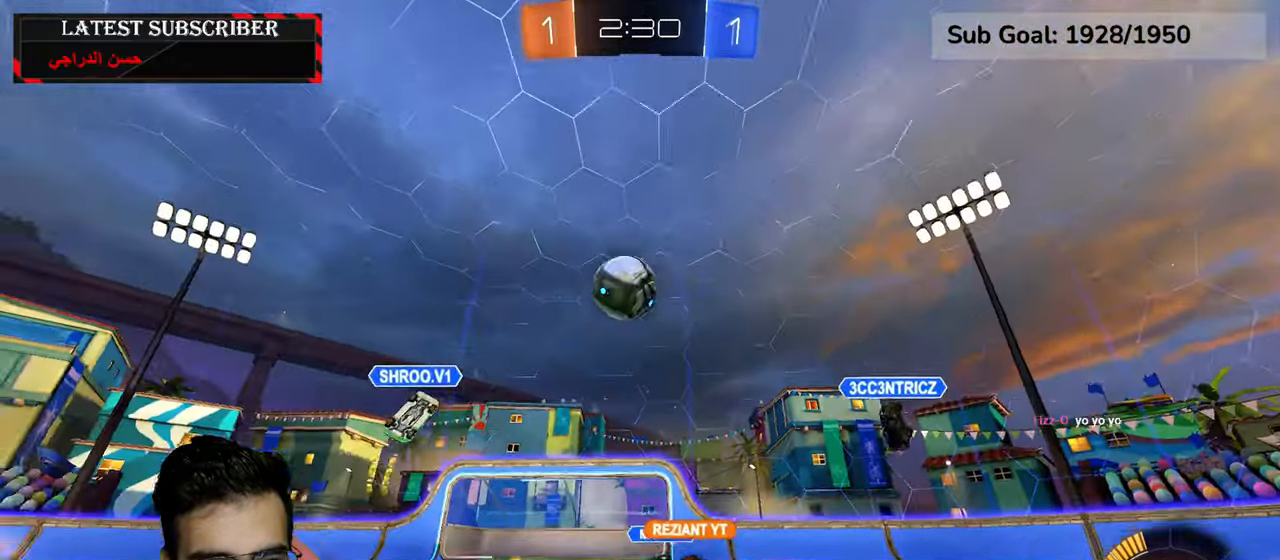
{"dt_ms": 500, "buttons": ["R1"], "left_stick": "left", "right_stick": "center", "events": [[117, "left_stick", "left"]]}
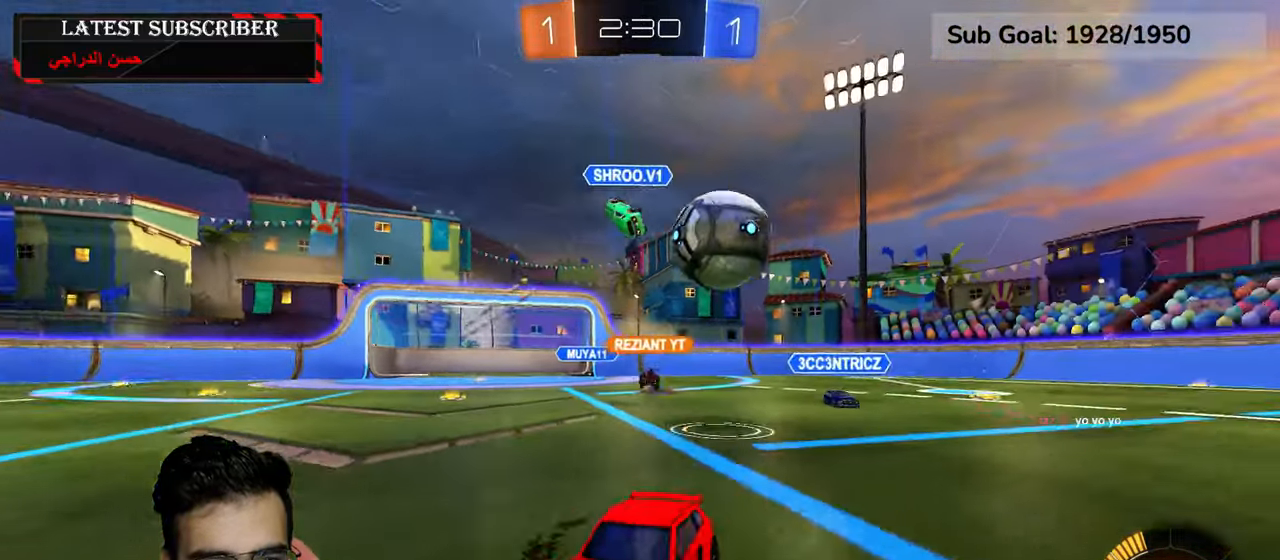
{"dt_ms": 500, "buttons": ["R1"], "left_stick": "center", "right_stick": "center", "events": [[100, "left_stick", "center"]]}
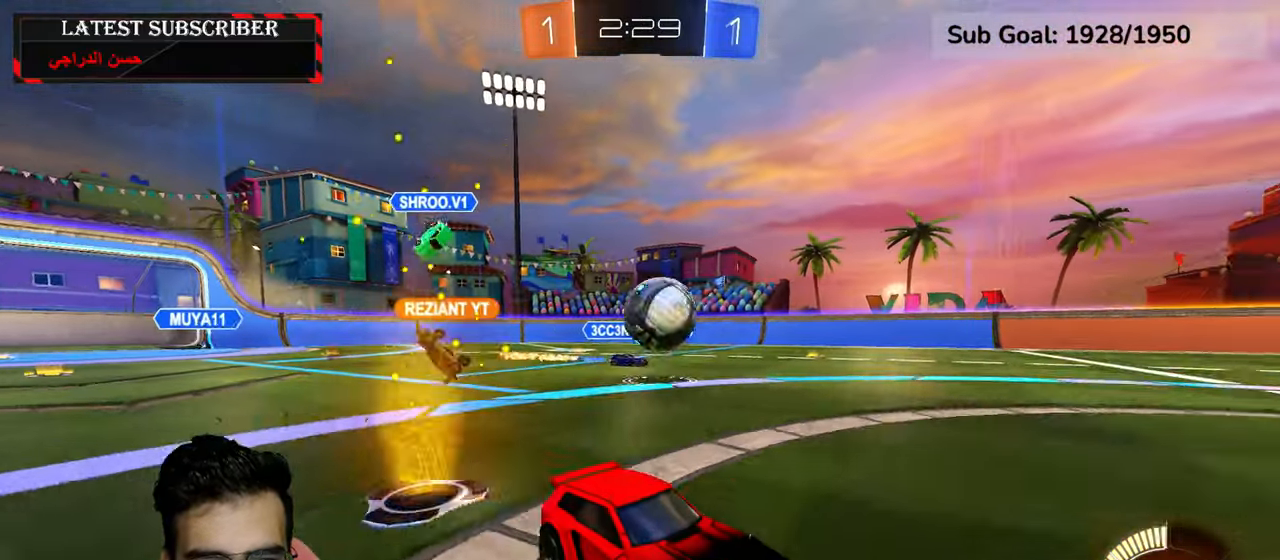
{"dt_ms": 500, "buttons": ["R1", "R2"], "left_stick": "left", "right_stick": "center", "events": [[117, "R2", "down"], [150, "left_stick", "left"], [300, "left_stick", "center"], [450, "left_stick", "left"]]}
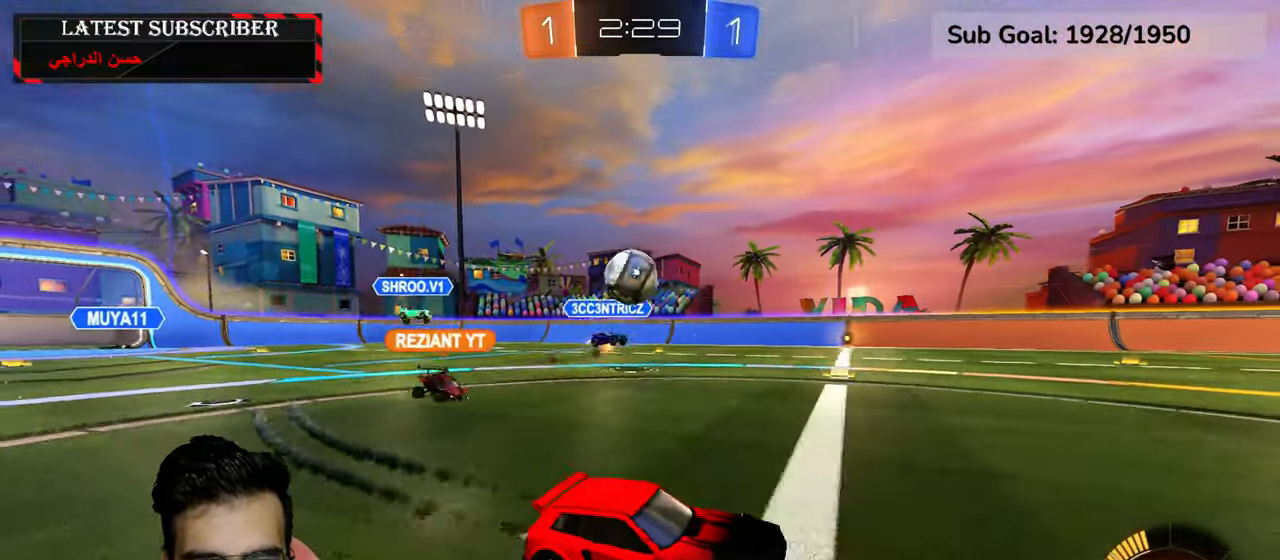
{"dt_ms": 500, "buttons": ["R1"], "left_stick": "center", "right_stick": "center", "events": [[67, "left_stick", "center"], [134, "R2", "up"], [234, "left_stick", "down-right"], [467, "left_stick", "center"]]}
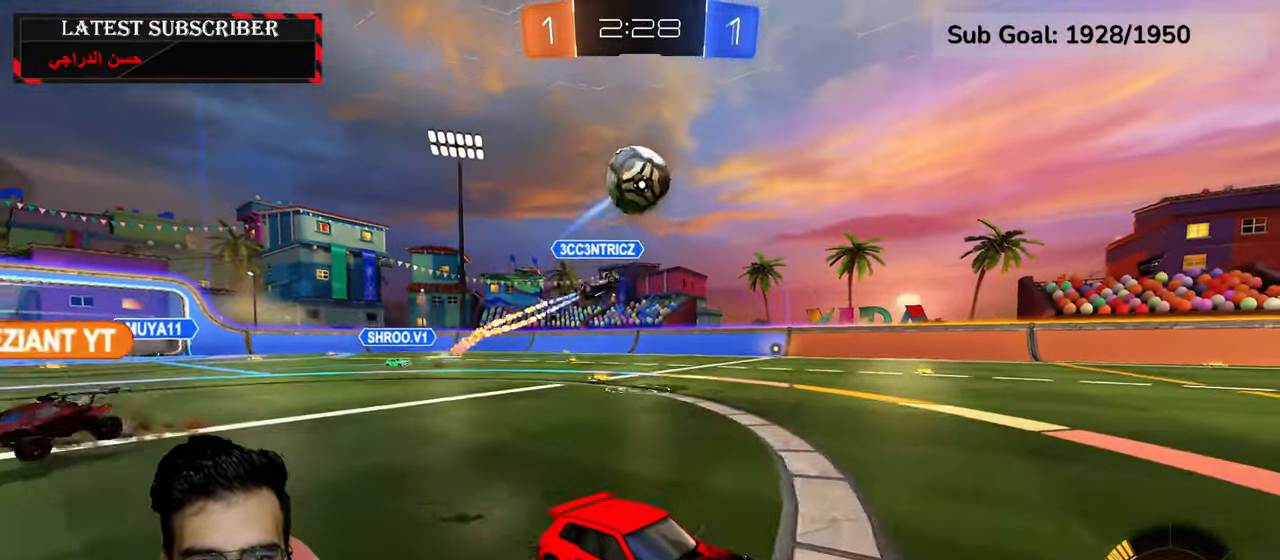
{"dt_ms": 500, "buttons": ["R1"], "left_stick": "center", "right_stick": "center", "events": []}
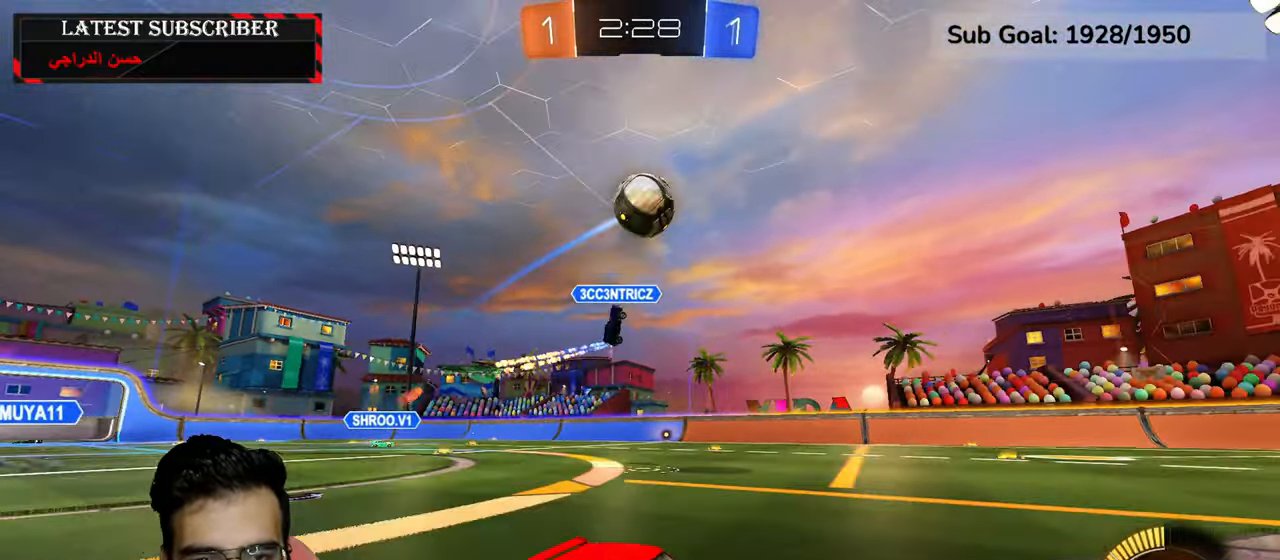
{"dt_ms": 500, "buttons": ["R1"], "left_stick": "center", "right_stick": "center", "events": [[267, "left_stick", "down-right"], [350, "left_stick", "center"]]}
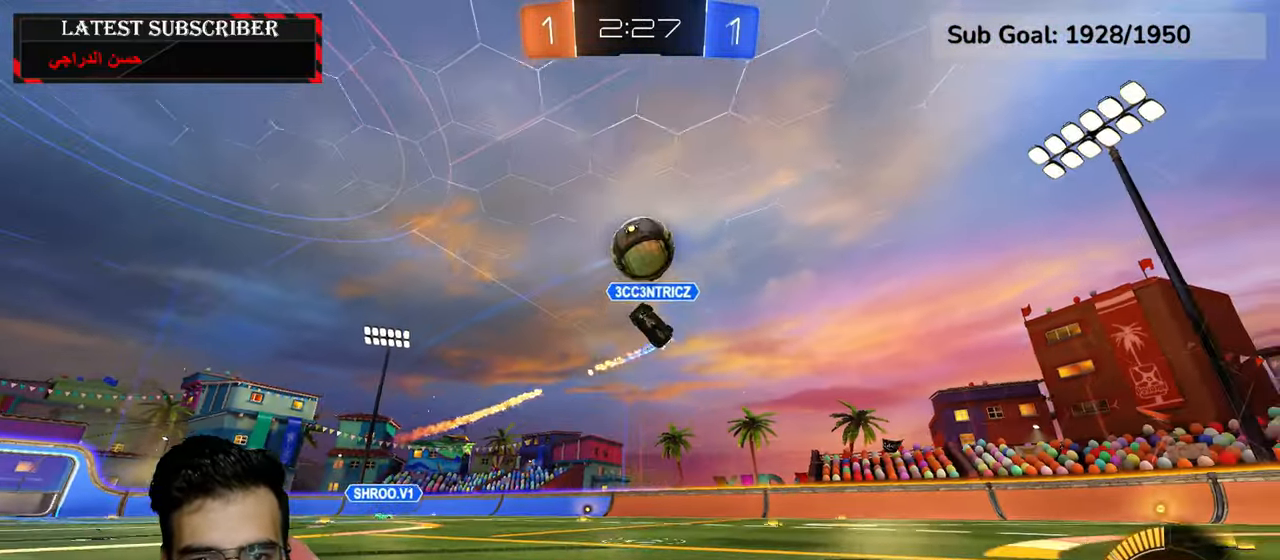
{"dt_ms": 500, "buttons": ["R1"], "left_stick": "center", "right_stick": "center", "events": [[217, "left_stick", "left"], [300, "left_stick", "center"]]}
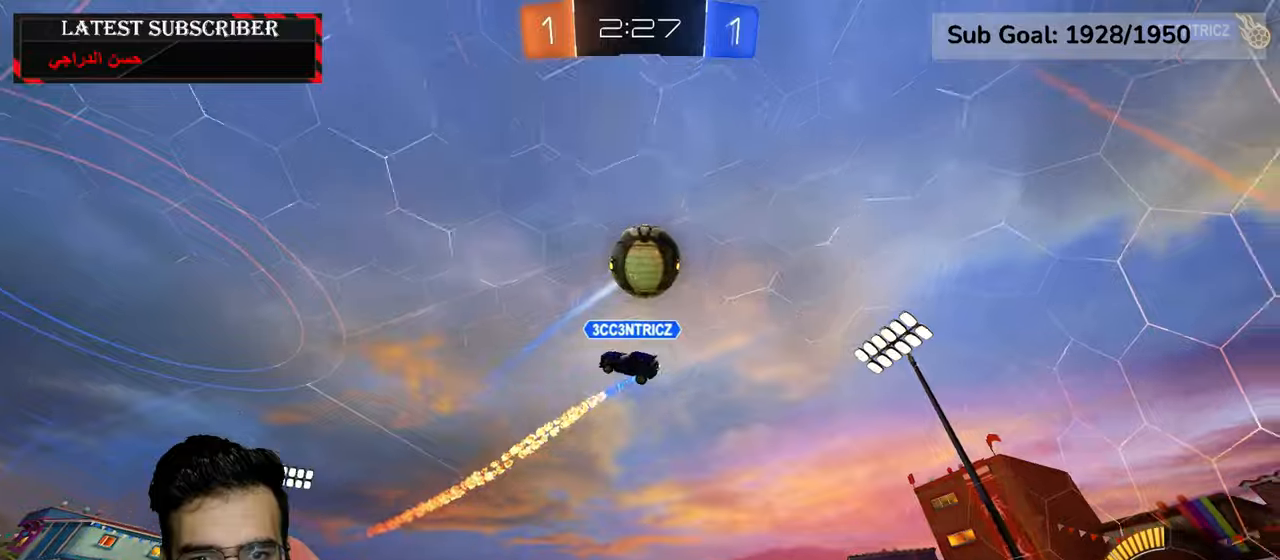
{"dt_ms": 500, "buttons": ["R1"], "left_stick": "center", "right_stick": "center", "events": [[17, "left_stick", "down-right"], [134, "left_stick", "left"], [284, "left_stick", "center"]]}
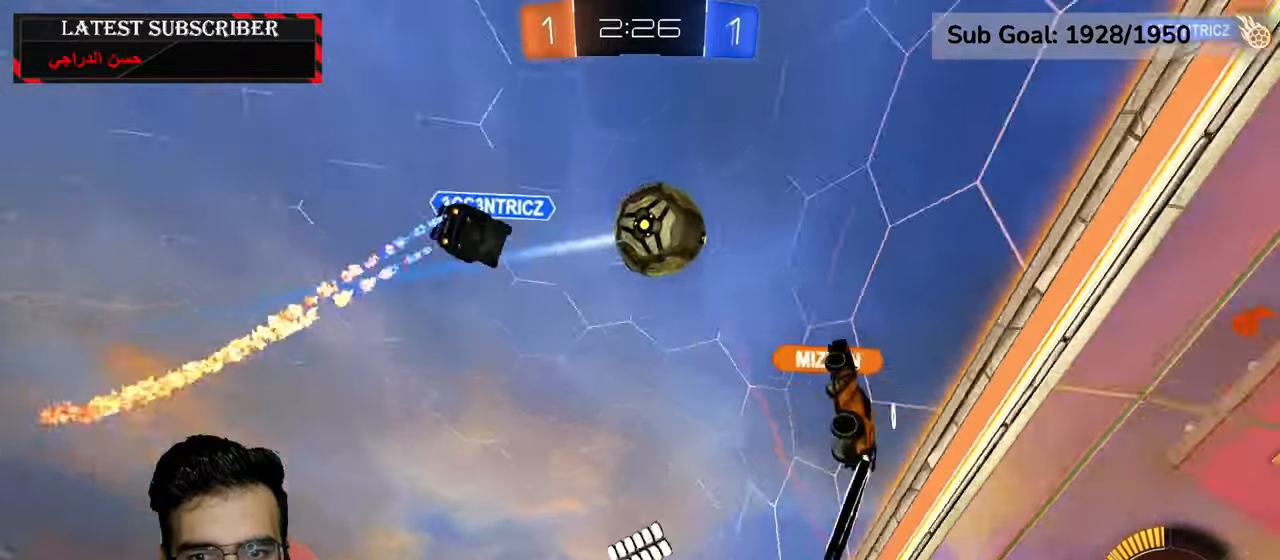
{"dt_ms": 500, "buttons": ["R1"], "left_stick": "down-right", "right_stick": "center", "events": [[34, "left_stick", "down-right"], [134, "B", "down"], [234, "B", "up"], [300, "B", "down"], [384, "B", "up"]]}
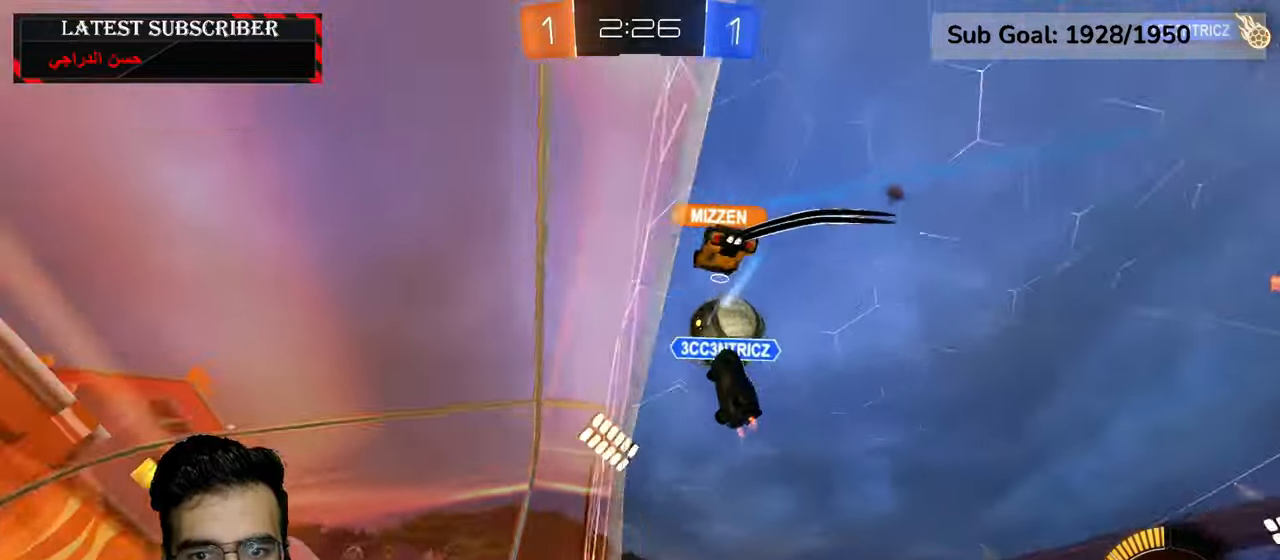
{"dt_ms": 500, "buttons": ["R1"], "left_stick": "down-right", "right_stick": "center", "events": []}
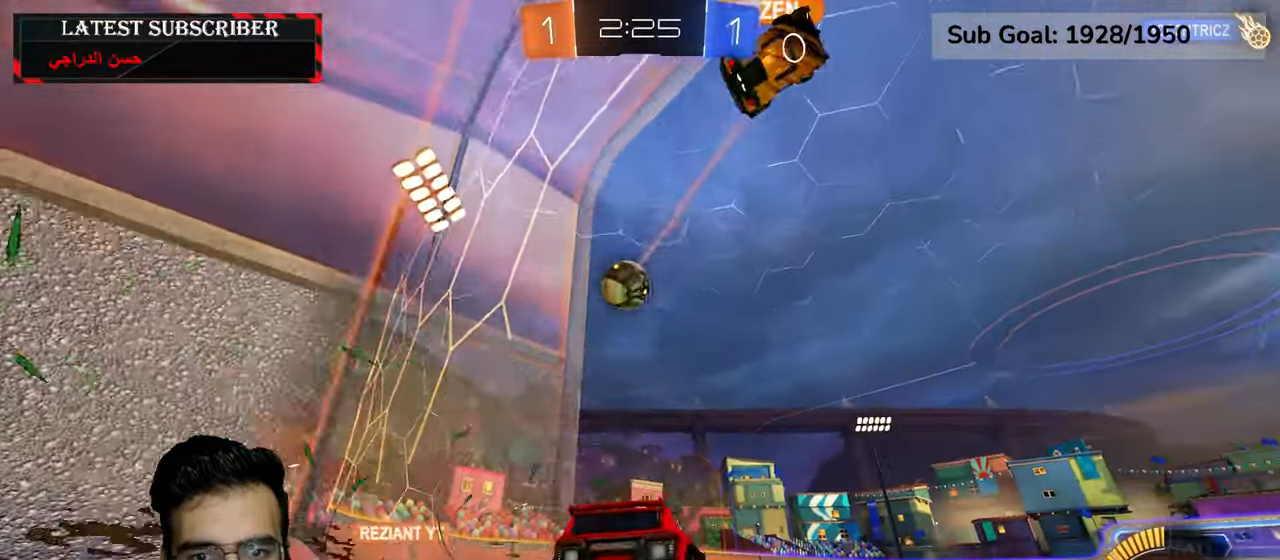
{"dt_ms": 500, "buttons": ["R1"], "left_stick": "center", "right_stick": "center", "events": [[150, "left_stick", "left"], [500, "left_stick", "center"]]}
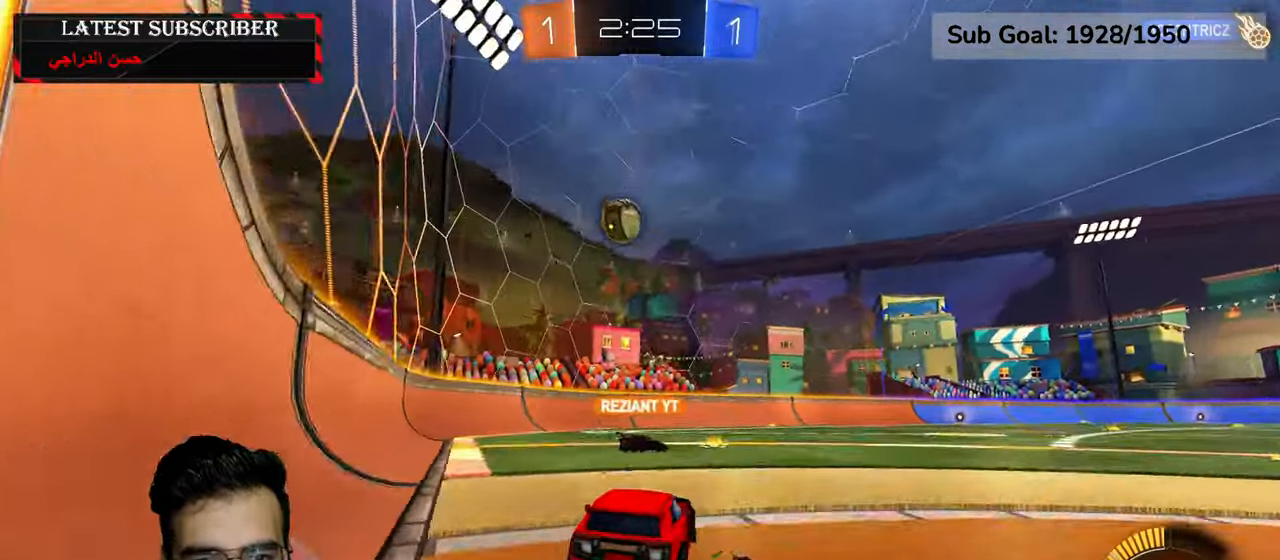
{"dt_ms": 500, "buttons": ["R1"], "left_stick": "left", "right_stick": "center", "events": [[217, "left_stick", "down-right"], [334, "left_stick", "center"], [400, "left_stick", "left"]]}
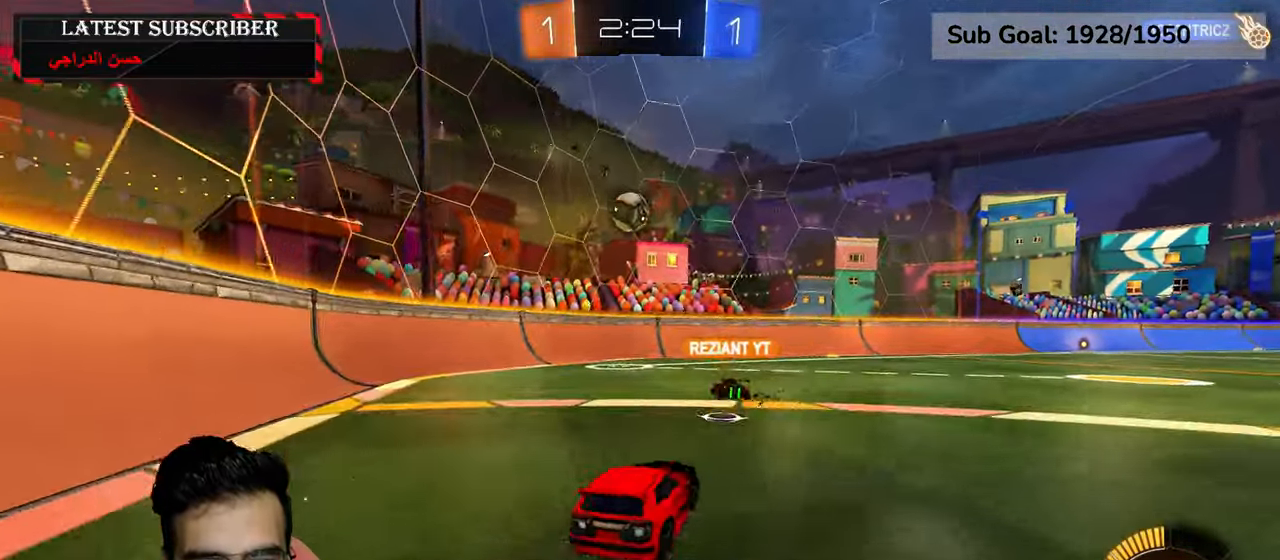
{"dt_ms": 500, "buttons": ["B", "R1", "L3"], "left_stick": "left", "right_stick": "center", "events": [[117, "L3", "down"], [400, "B", "down"]]}
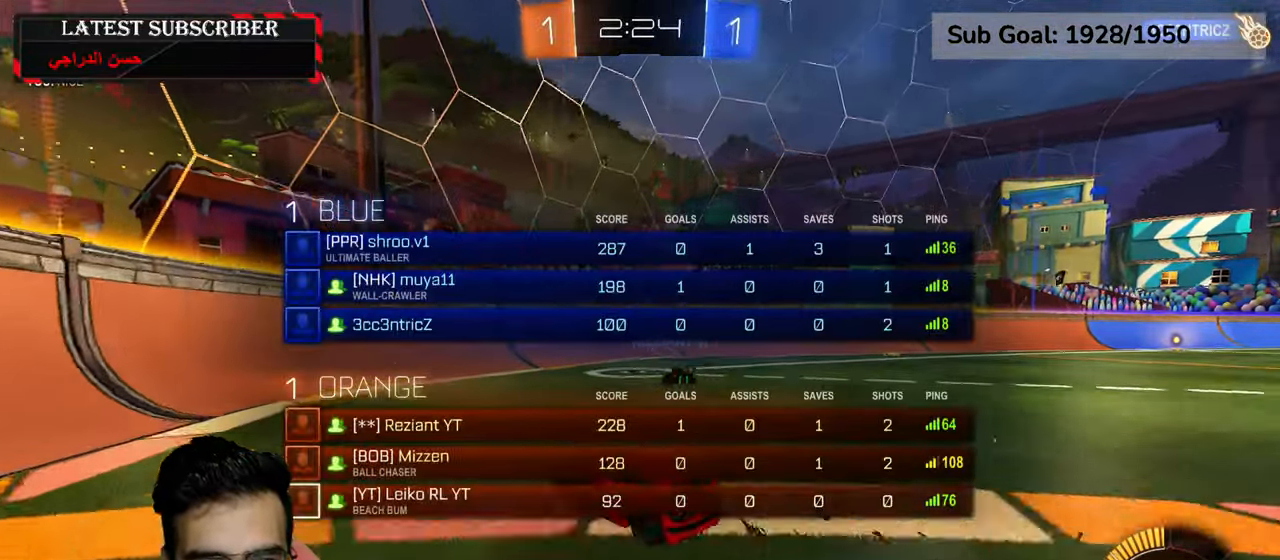
{"dt_ms": 500, "buttons": ["R1"], "left_stick": "down-left", "right_stick": "center", "events": [[84, "B", "up"], [167, "L3", "up"], [267, "left_stick", "down-left"]]}
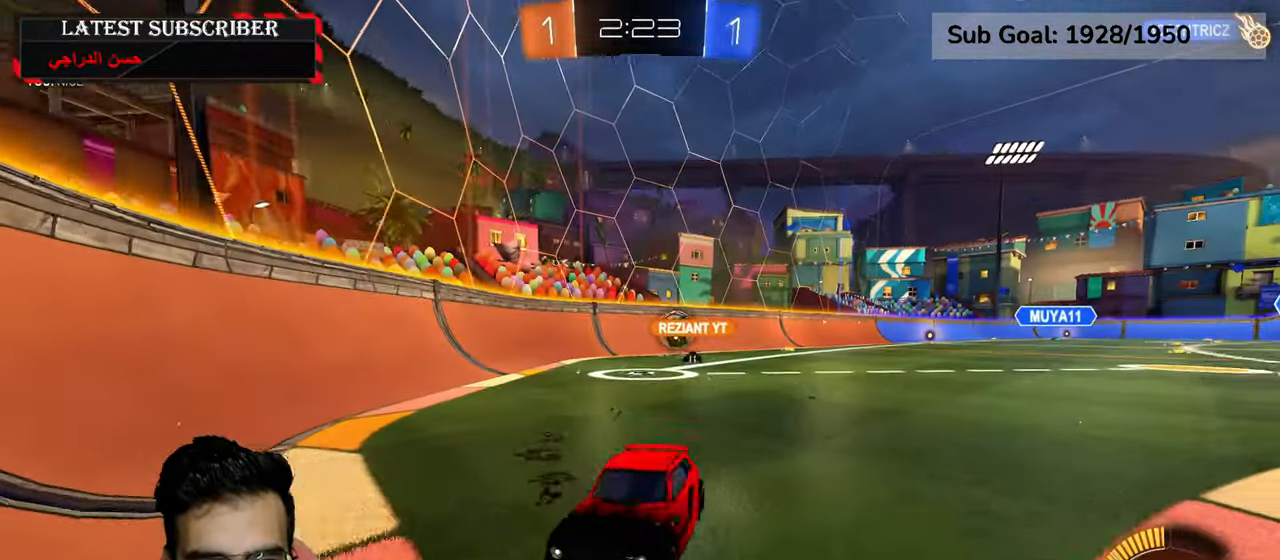
{"dt_ms": 500, "buttons": ["R1"], "left_stick": "down-left", "right_stick": "center", "events": []}
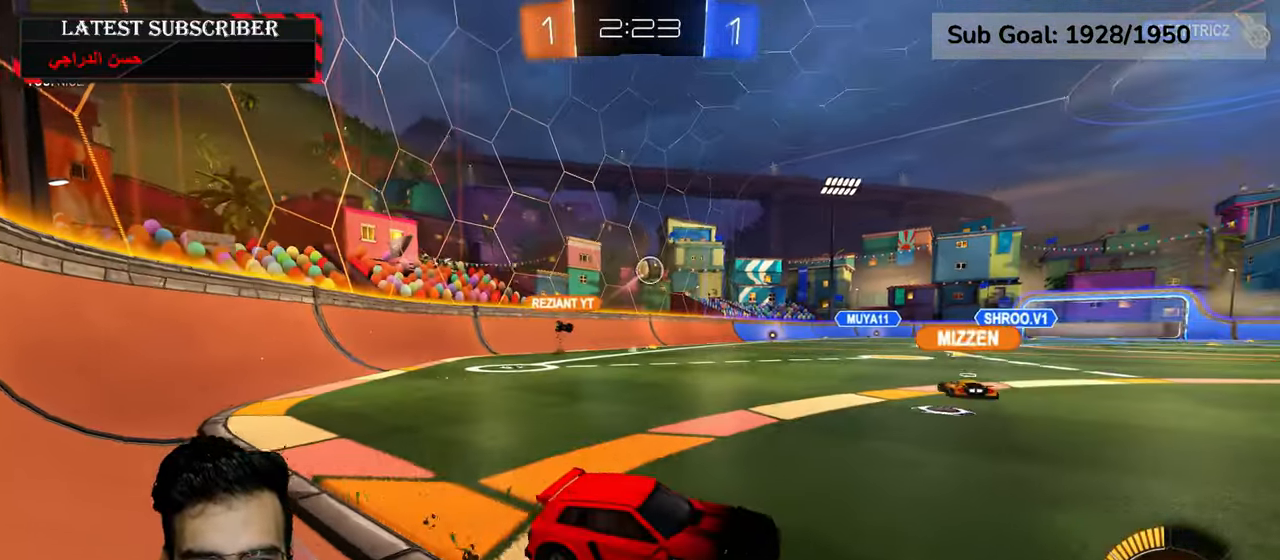
{"dt_ms": 500, "buttons": ["R1"], "left_stick": "center", "right_stick": "center", "events": [[350, "left_stick", "center"]]}
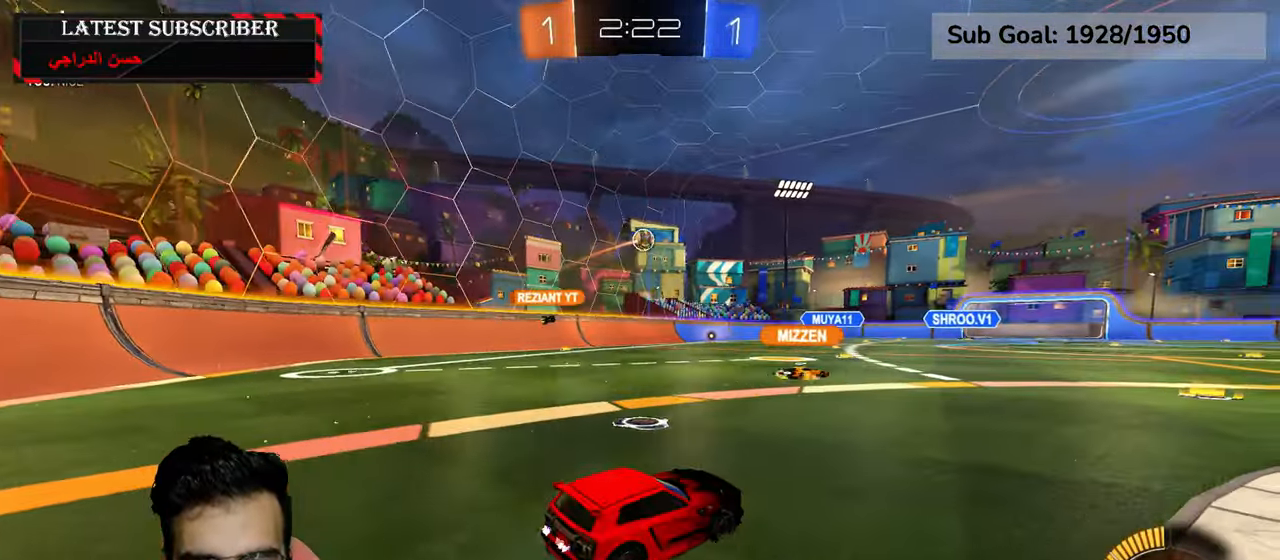
{"dt_ms": 500, "buttons": ["R1"], "left_stick": "down-right", "right_stick": "center", "events": [[84, "left_stick", "down-left"], [250, "left_stick", "down-right"]]}